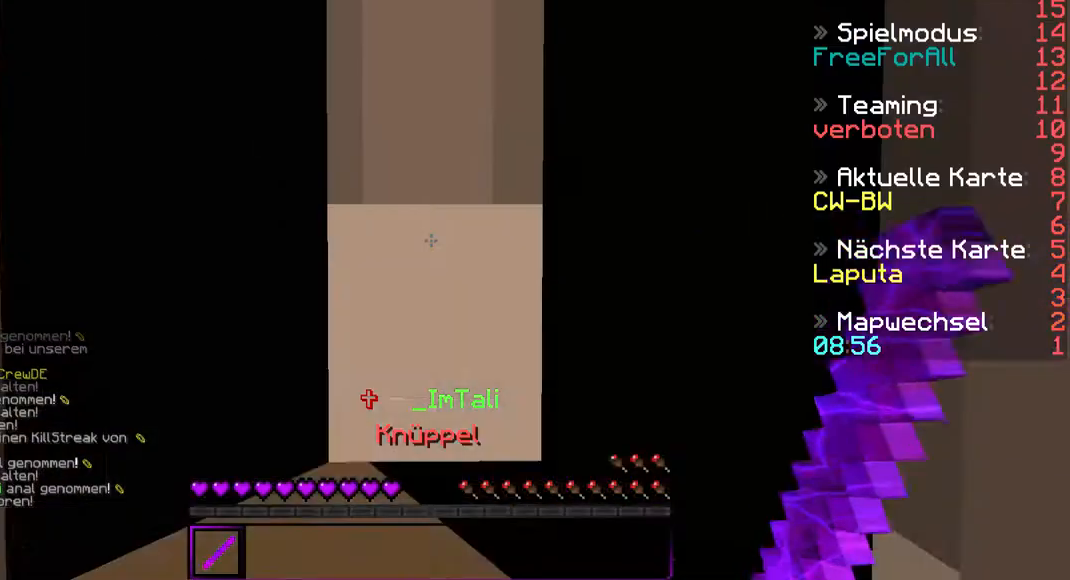
Gameplay with keyboard and mouse; each line is a JSON object with the keys and mouse buttons held at the frame after it. "events" lists presses ("down") and releases ("up") of "a", "d", "s", "w", "mouse_left" and "mouse_right" between this image and that frame as [ms after this image, input, new state], when the widget could be followed in between. "mouse_left", "mouse_right" = the "left", "right" buttons of the "mouse" list. No other keys are recorded. Fast repeated clicks can show as one long hold. Mouse movement is not recorded.
{"keys": ["a", "w"], "mouse": [], "events": [[300, "w", "down"], [333, "a", "down"]]}
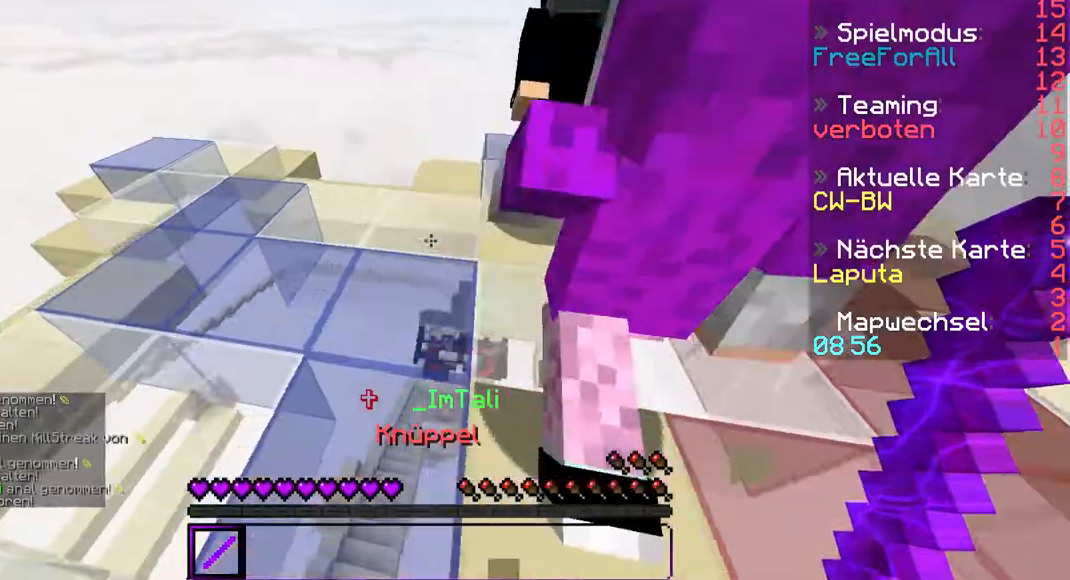
{"keys": ["a", "w"], "mouse": [], "events": []}
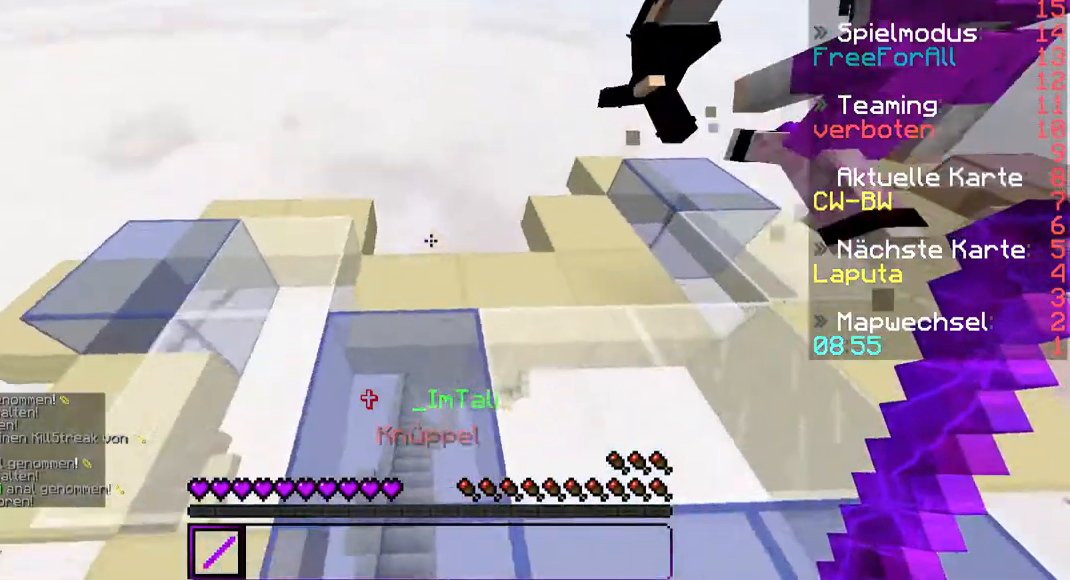
{"keys": ["a"], "mouse": [], "events": [[67, "a", "up"], [400, "a", "down"], [467, "w", "up"]]}
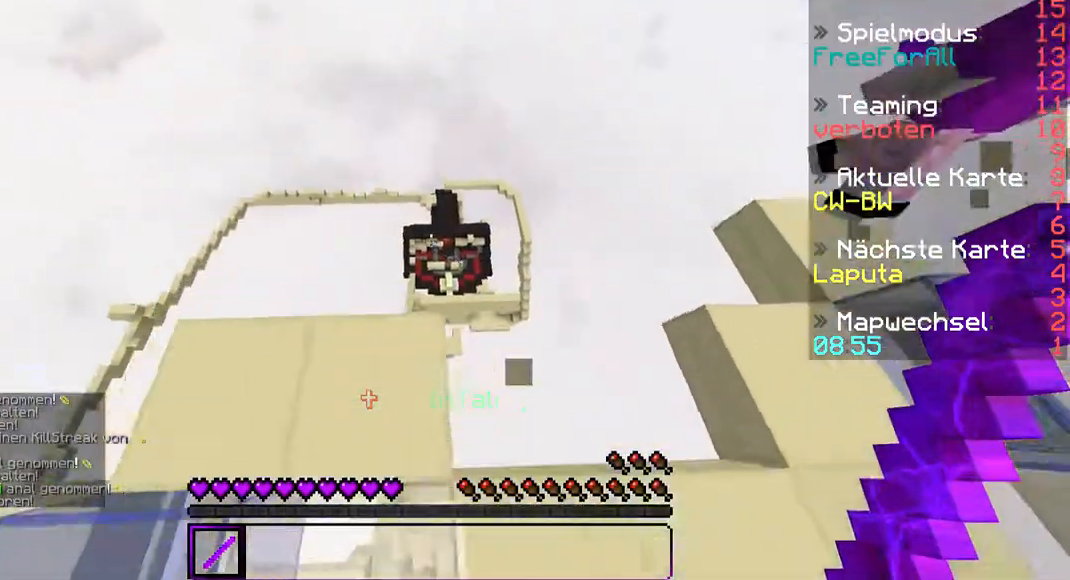
{"keys": ["a"], "mouse": [], "events": [[33, "a", "up"], [167, "w", "down"], [433, "a", "down"], [433, "w", "up"]]}
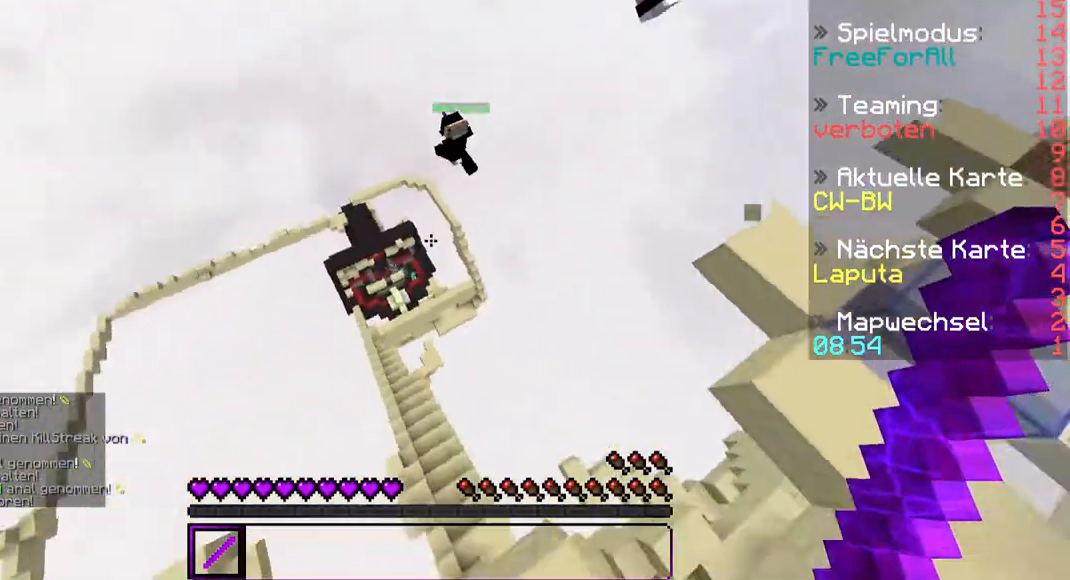
{"keys": ["a", "w"], "mouse": [], "events": [[67, "w", "down"]]}
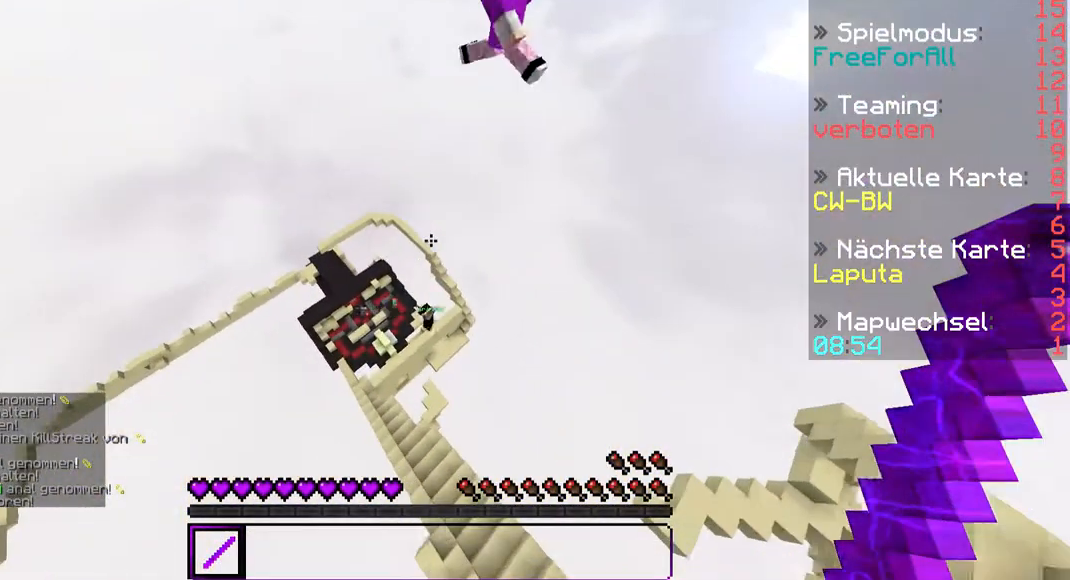
{"keys": ["a", "w"], "mouse": [], "events": [[333, "a", "up"], [467, "a", "down"]]}
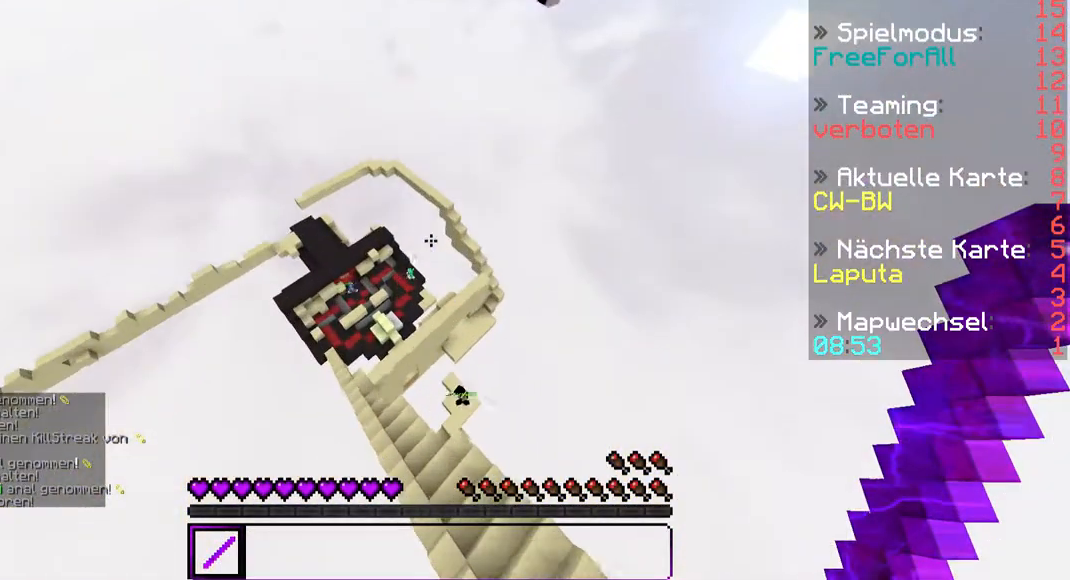
{"keys": ["a", "w"], "mouse": [], "events": []}
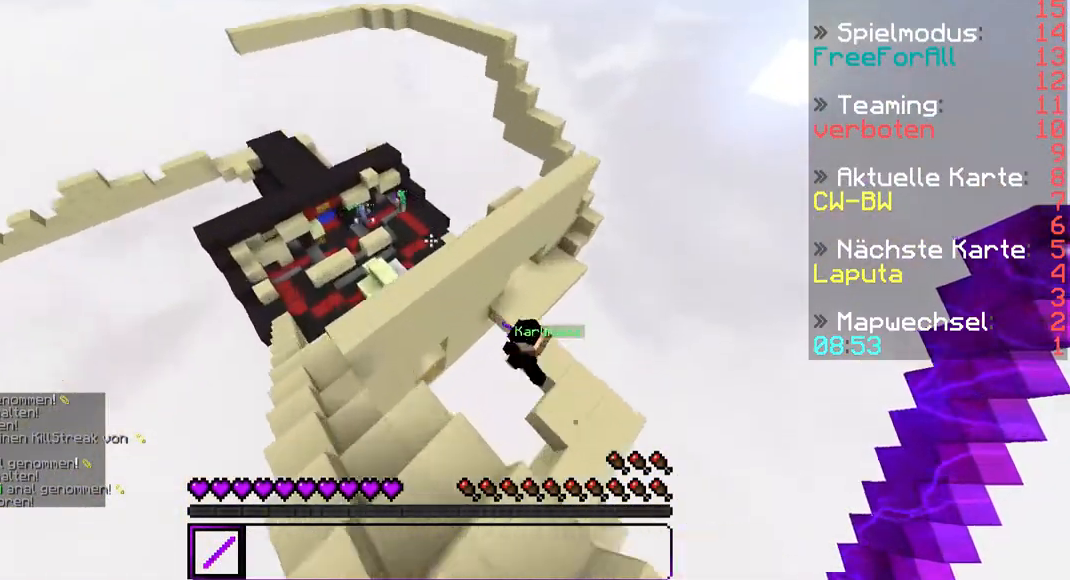
{"keys": ["w"], "mouse": [], "events": [[267, "a", "up"]]}
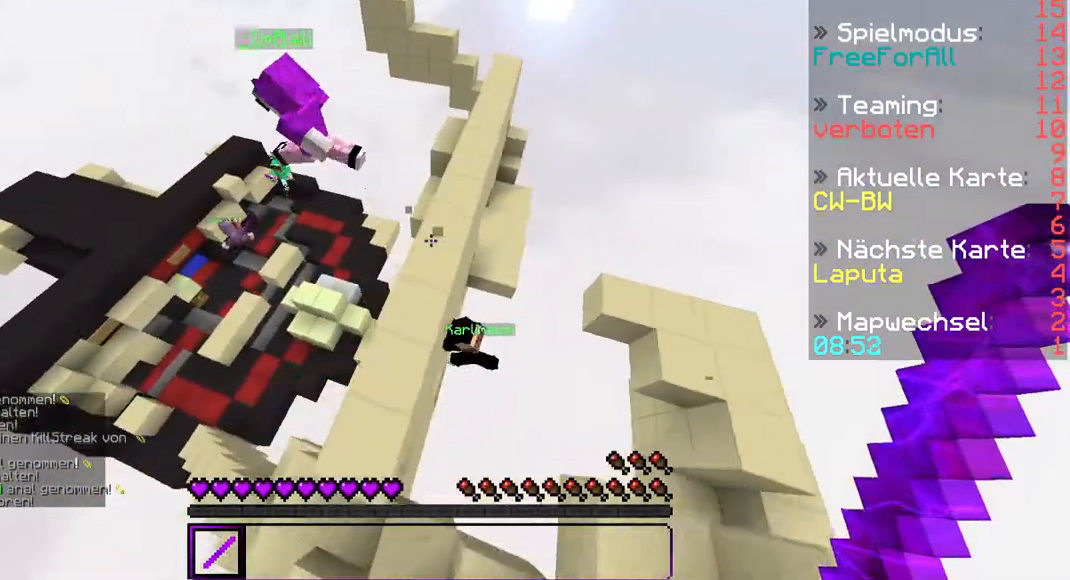
{"keys": ["w"], "mouse": [], "events": [[67, "d", "down"], [400, "d", "up"]]}
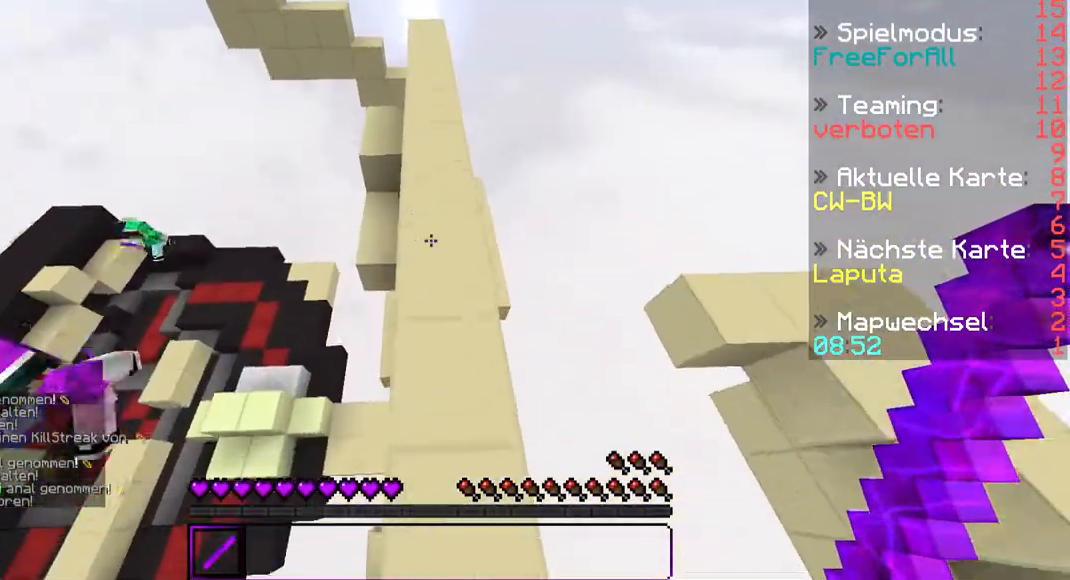
{"keys": ["w"], "mouse": [], "events": []}
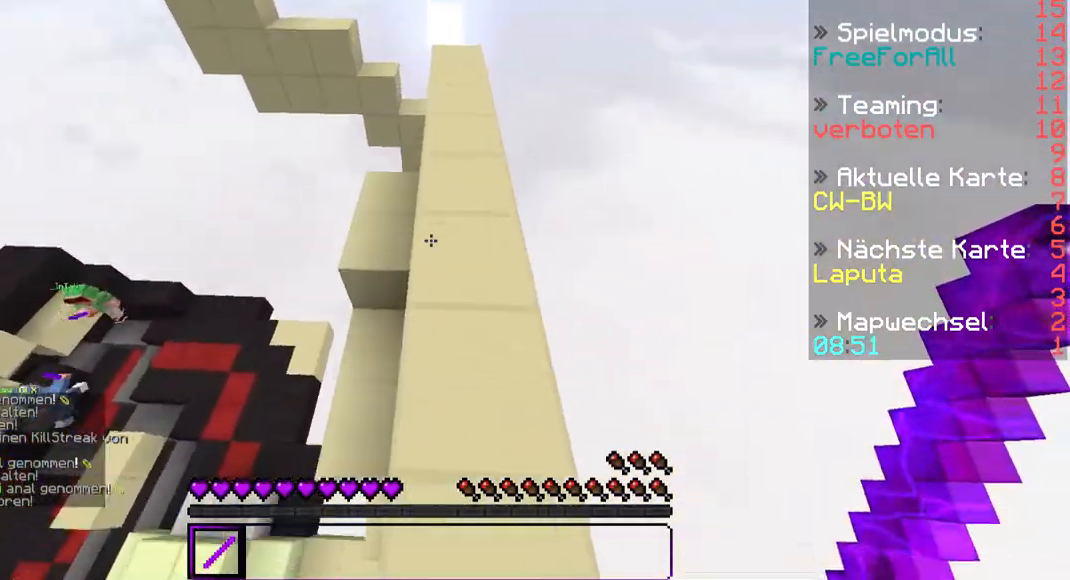
{"keys": ["w"], "mouse": [], "events": []}
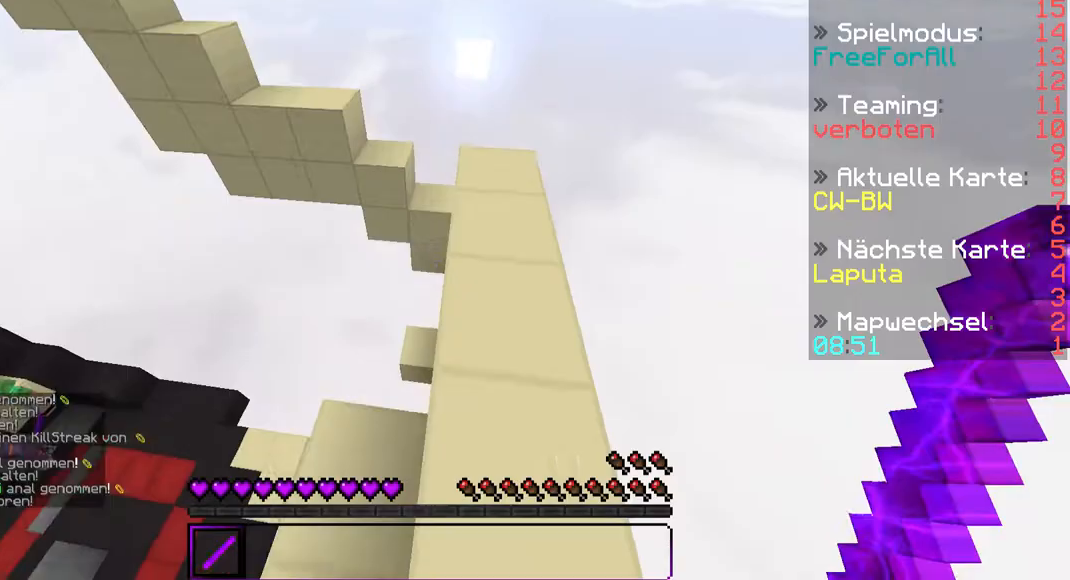
{"keys": ["w"], "mouse": [], "events": [[300, "d", "down"], [433, "d", "up"]]}
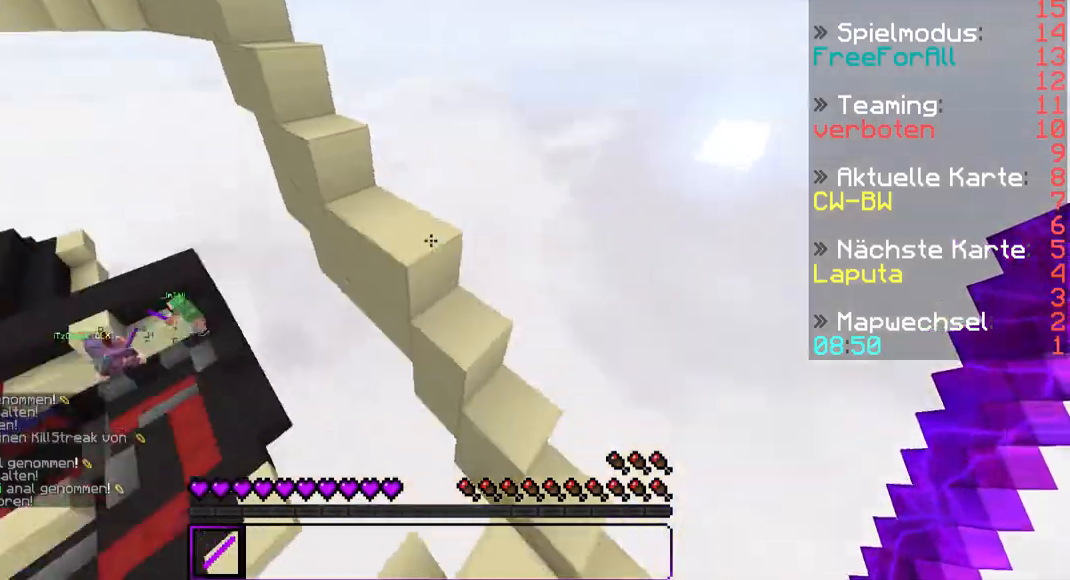
{"keys": [], "mouse": [], "events": [[333, "a", "down"], [433, "a", "up"], [433, "w", "up"]]}
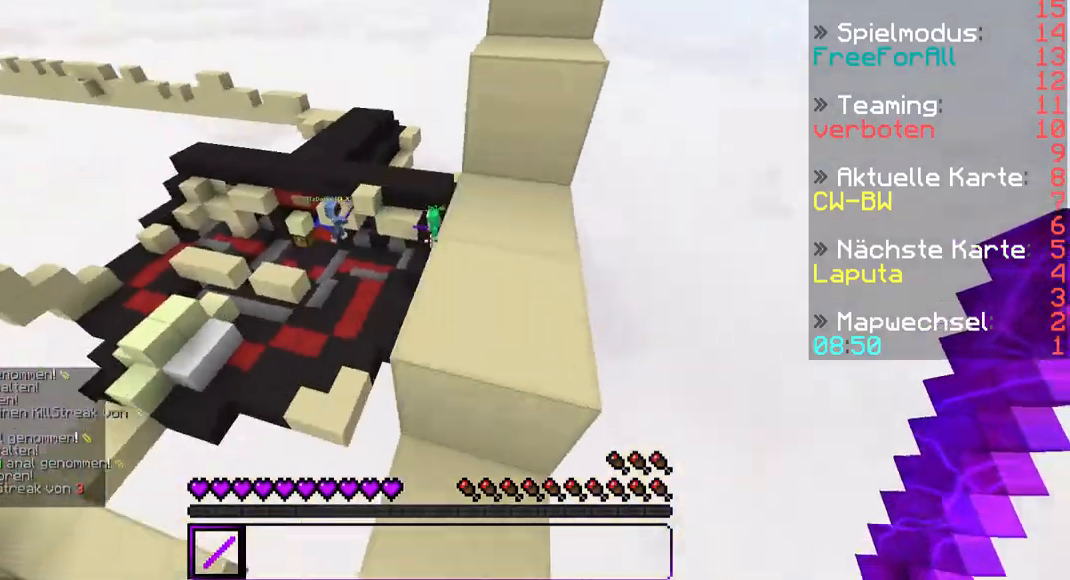
{"keys": ["w"], "mouse": [], "events": [[67, "w", "down"], [167, "d", "down"], [233, "d", "up"]]}
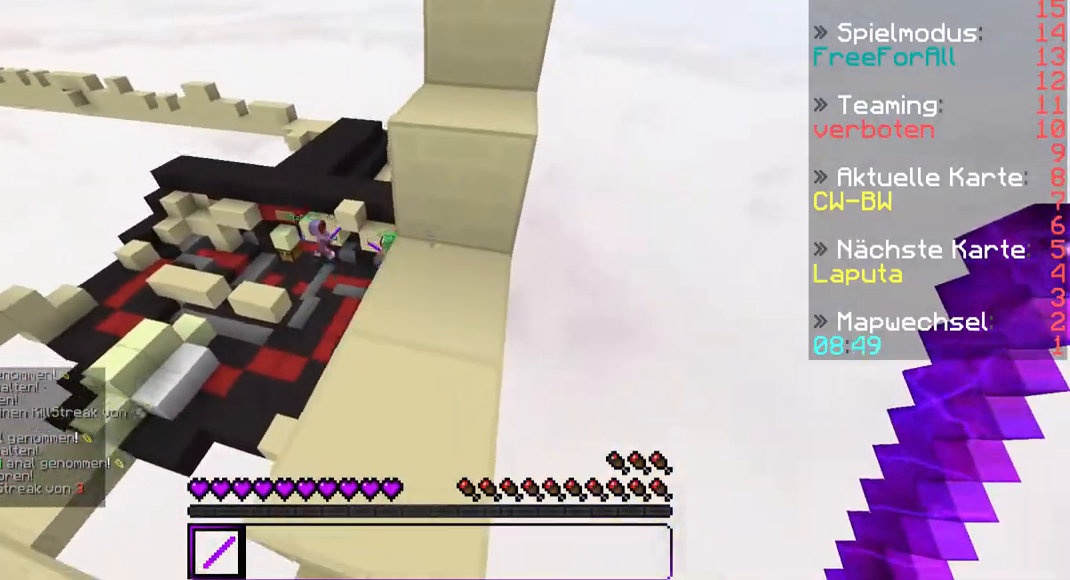
{"keys": [], "mouse": [], "events": [[167, "w", "up"]]}
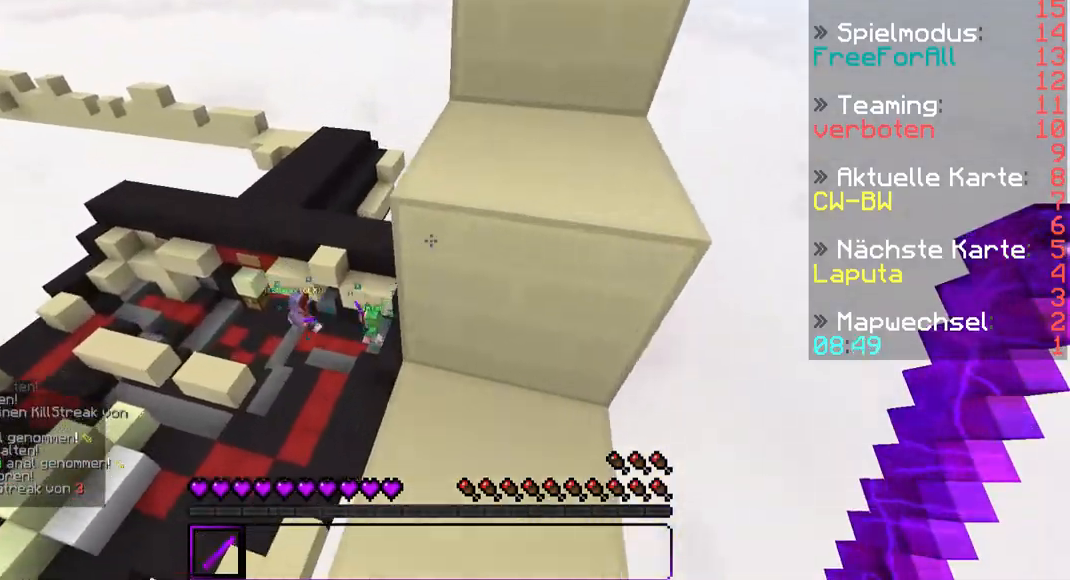
{"keys": ["d"], "mouse": [], "events": [[33, "d", "down"], [33, "w", "down"], [100, "mouse_left", "down"], [100, "mouse_right", "down"], [133, "mouse_right", "up"], [133, "w", "up"], [167, "mouse_left", "up"], [333, "d", "up"], [433, "d", "down"]]}
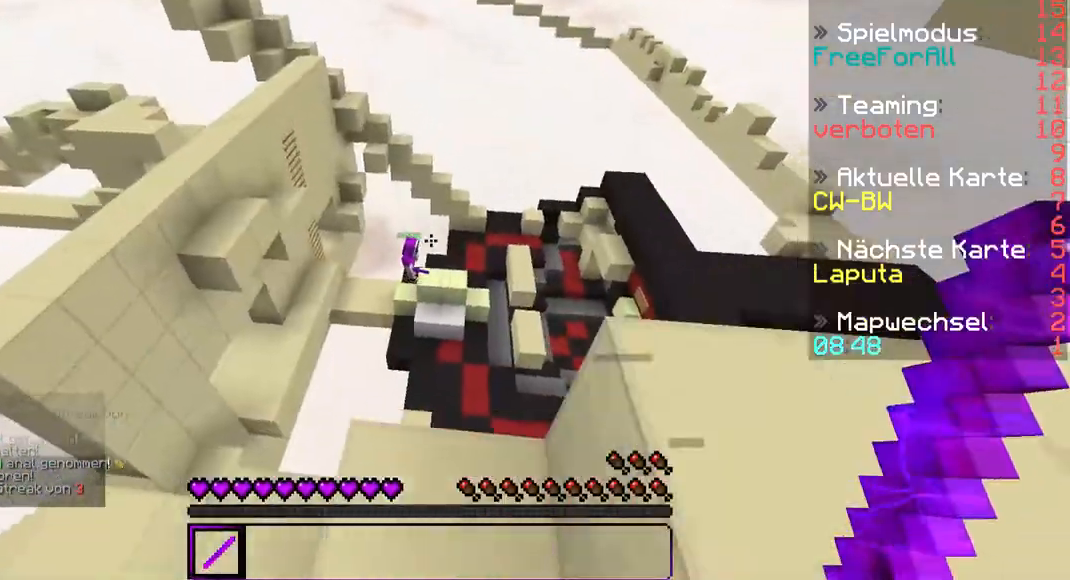
{"keys": ["d"], "mouse": [], "events": []}
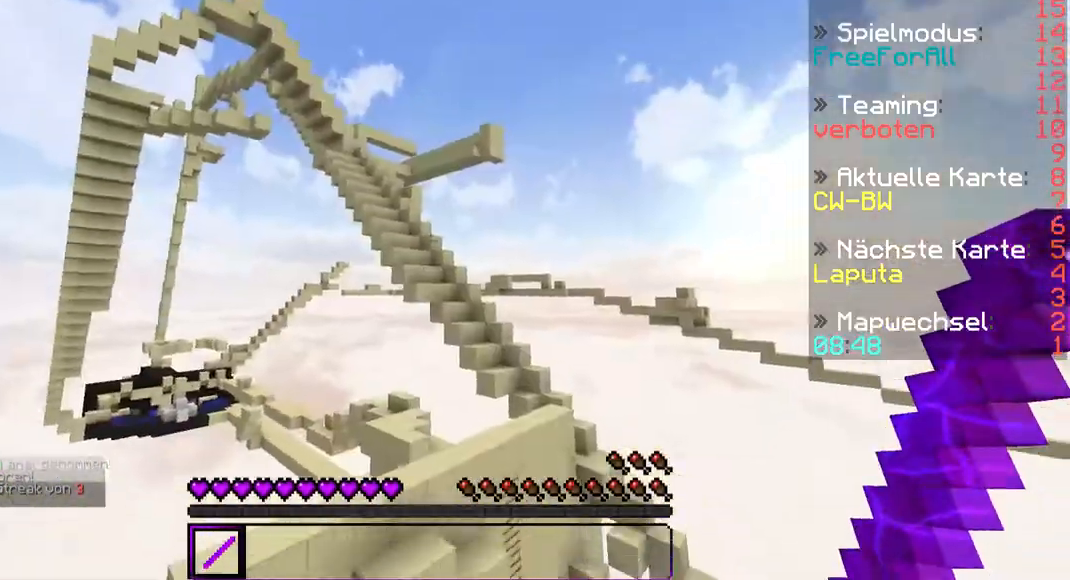
{"keys": ["d"], "mouse": [], "events": [[33, "s", "down"], [233, "a", "down"], [433, "s", "up"], [467, "a", "up"]]}
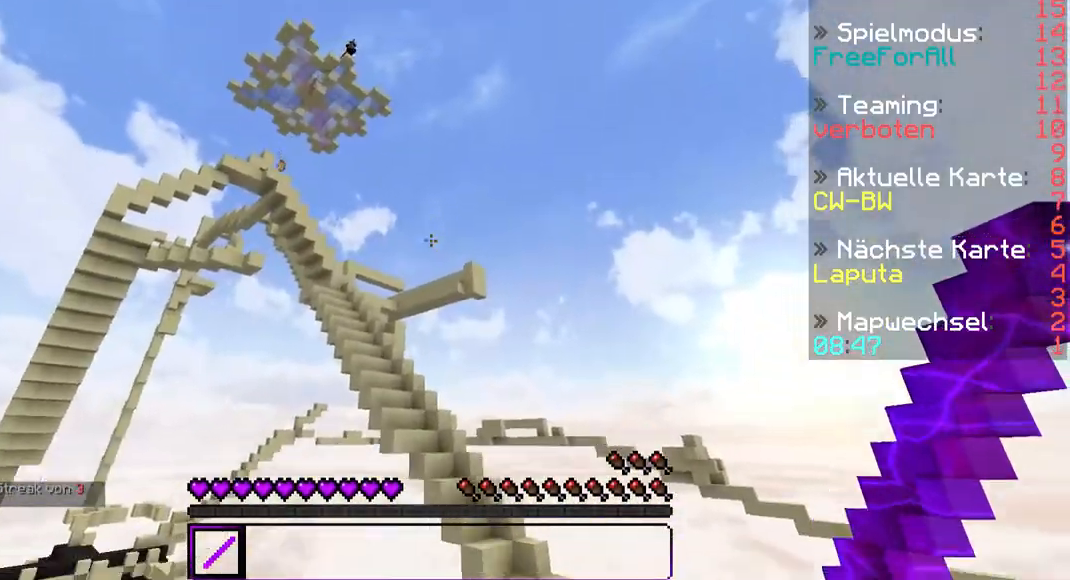
{"keys": ["w"], "mouse": [], "events": [[133, "mouse_left", "down"], [267, "d", "up"], [367, "mouse_left", "up"], [467, "w", "down"]]}
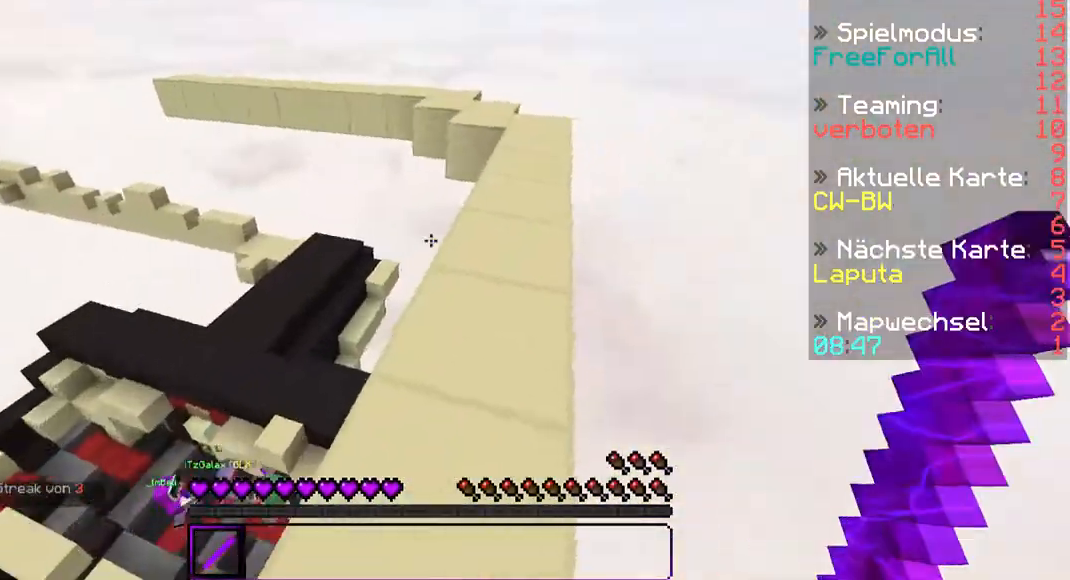
{"keys": ["w"], "mouse": [], "events": [[33, "mouse_right", "down"], [67, "mouse_right", "up"], [367, "mouse_left", "down"], [367, "mouse_right", "down"], [467, "mouse_left", "up"], [467, "mouse_right", "up"]]}
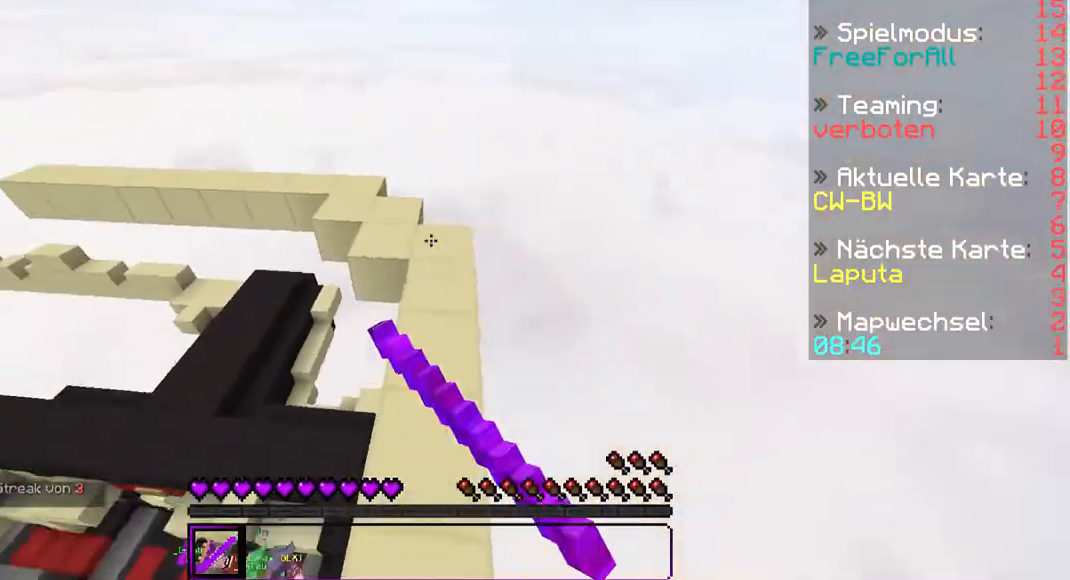
{"keys": ["a", "w"], "mouse": [], "events": [[433, "a", "down"]]}
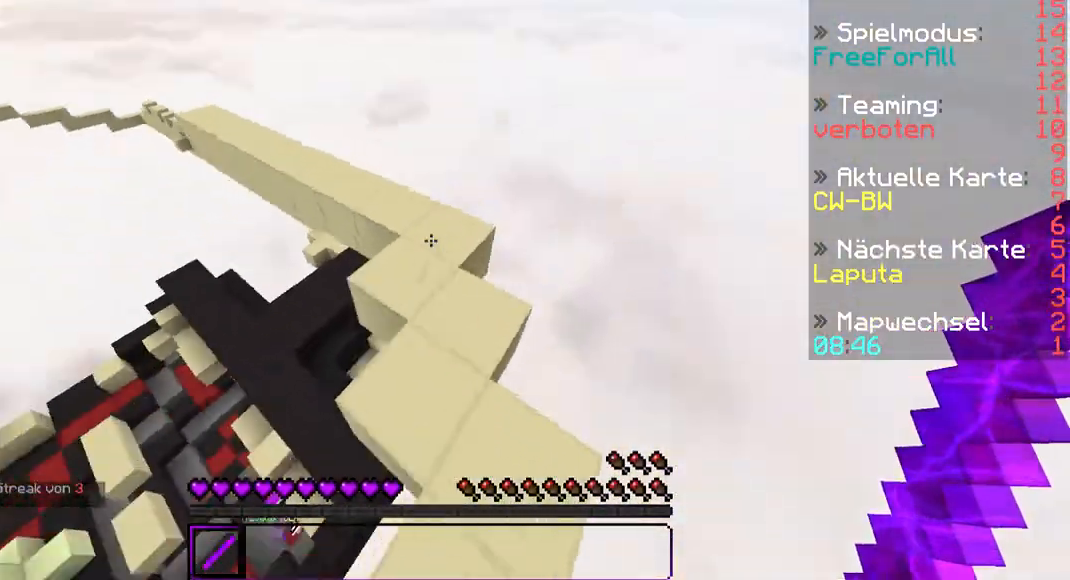
{"keys": ["w"], "mouse": [], "events": [[67, "a", "up"]]}
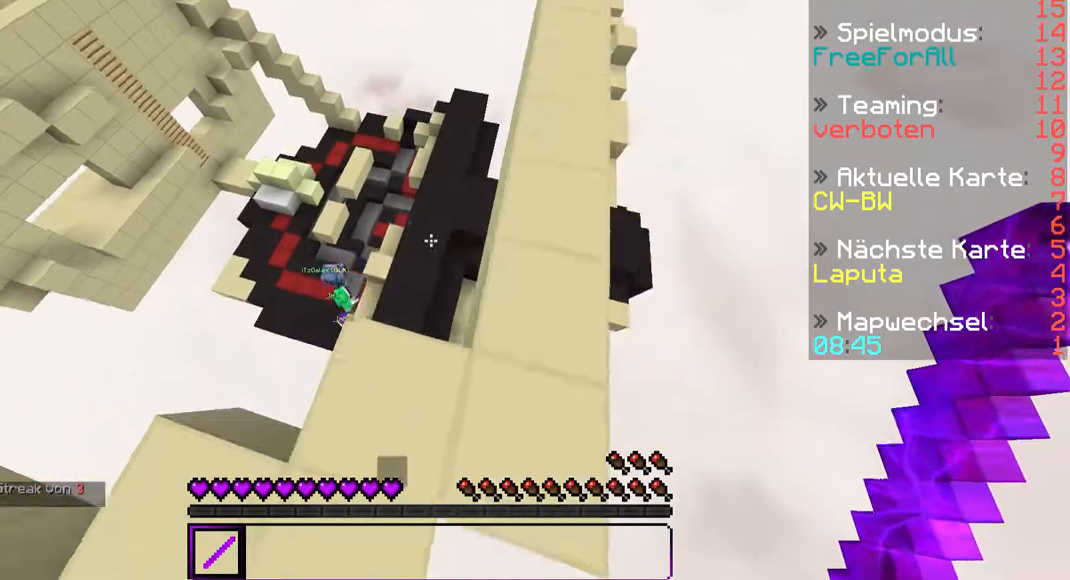
{"keys": ["d", "w"], "mouse": [], "events": [[267, "d", "down"]]}
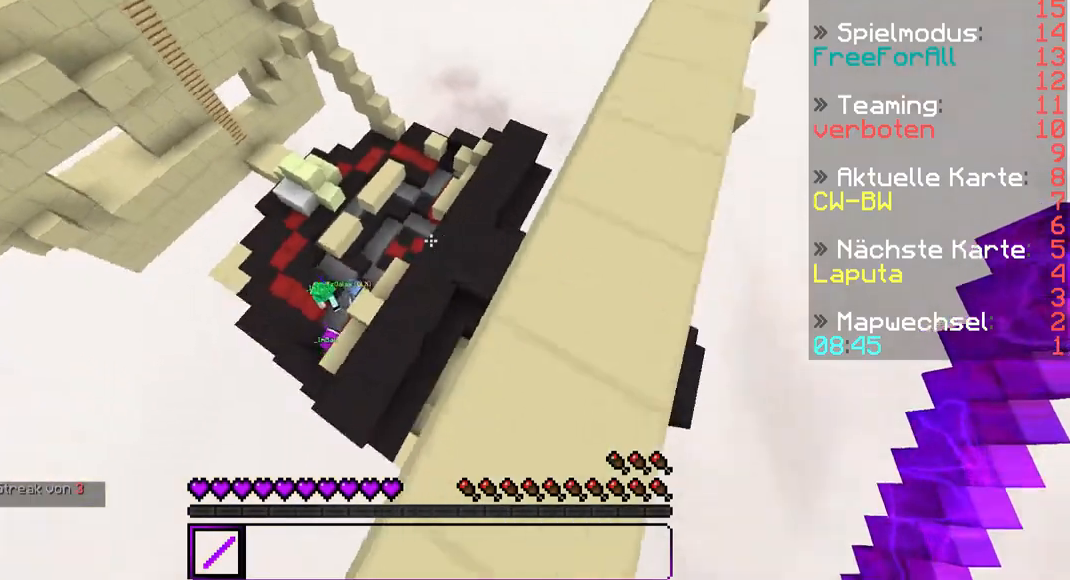
{"keys": [], "mouse": [], "events": [[200, "w", "up"], [367, "s", "down"], [433, "s", "up"], [500, "d", "up"]]}
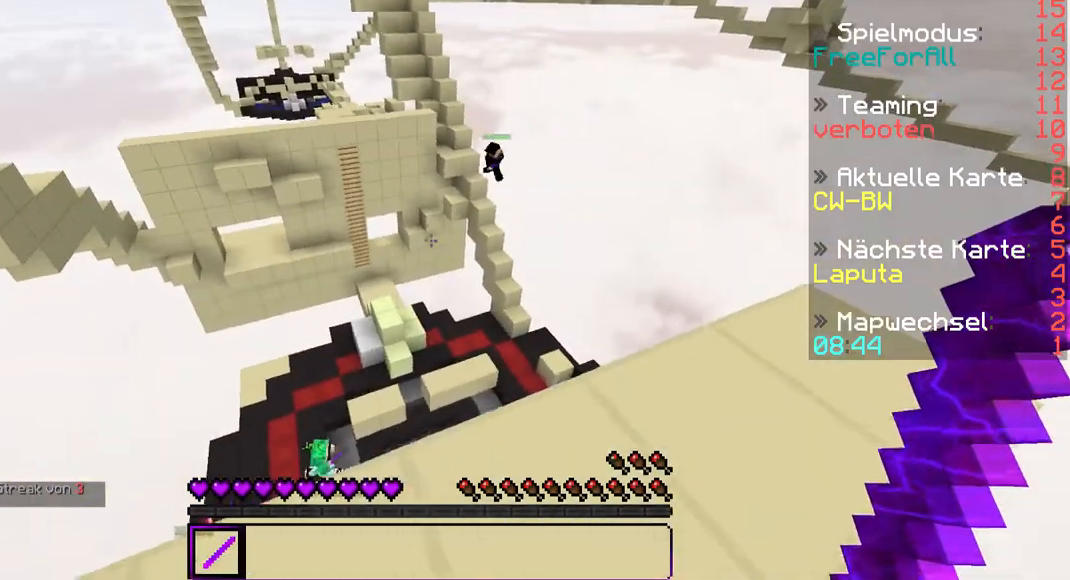
{"keys": ["d", "w"], "mouse": [], "events": [[333, "d", "down"], [400, "w", "down"]]}
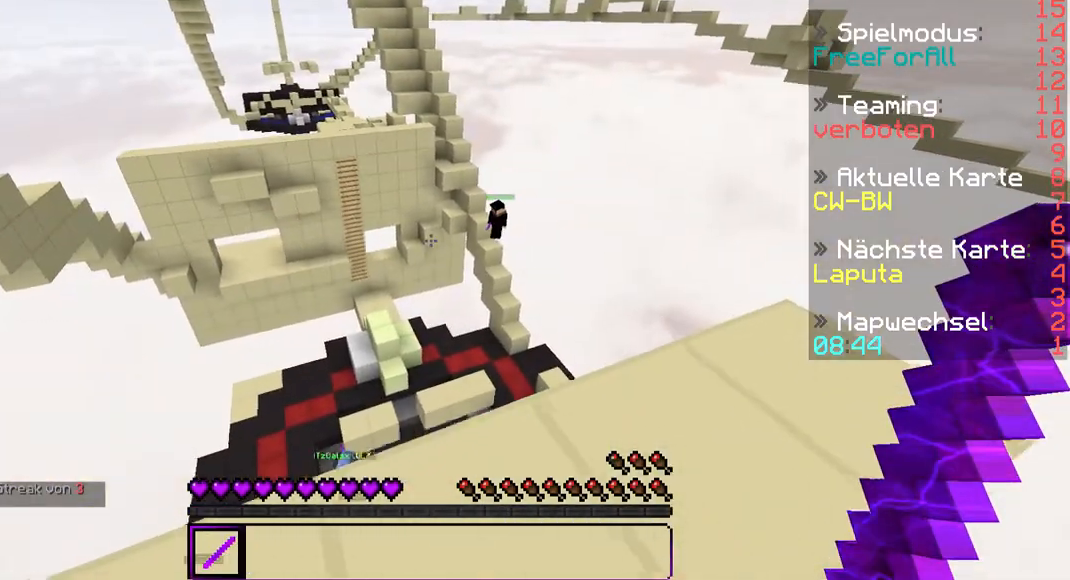
{"keys": ["a", "d", "w"], "mouse": ["left", "right"], "events": [[33, "a", "down"], [367, "mouse_left", "down"], [367, "mouse_right", "down"]]}
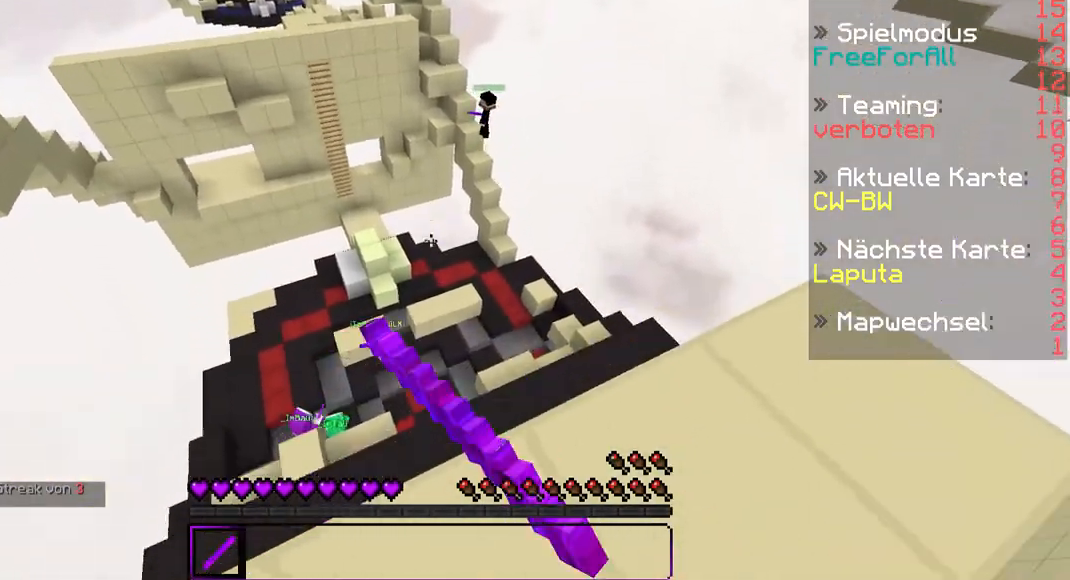
{"keys": ["a", "d", "w"], "mouse": ["left", "right"], "events": [[33, "mouse_left", "up"], [33, "mouse_right", "up"], [333, "mouse_right", "down"], [367, "mouse_left", "down"]]}
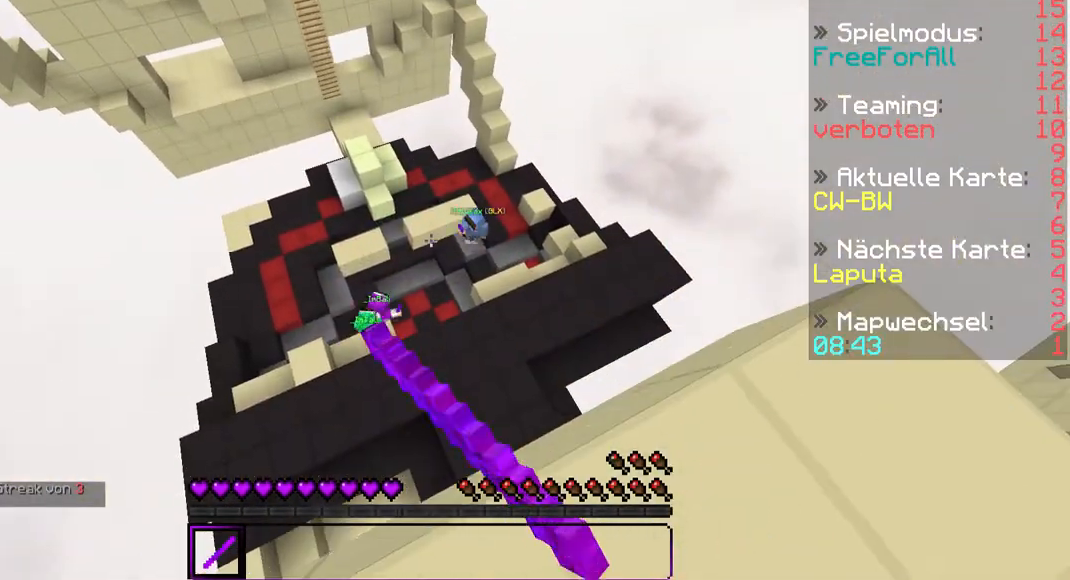
{"keys": [], "mouse": ["right"], "events": [[267, "d", "up"], [333, "mouse_left", "up"], [433, "a", "up"], [433, "w", "up"]]}